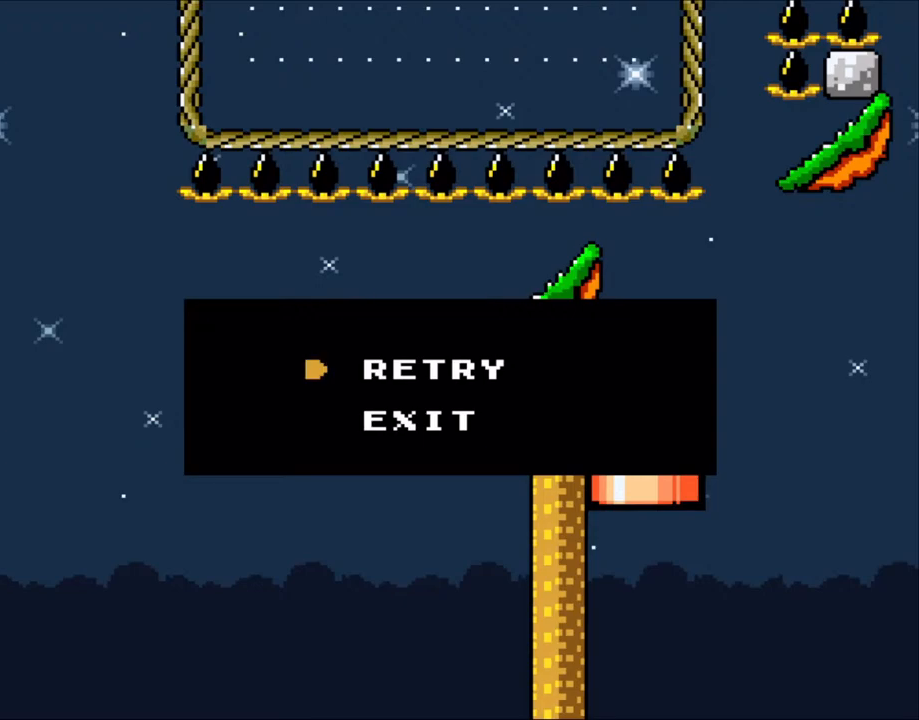
Gameplay with a controller (Nintendo layout); each line is a JSON object with the inputs held at the frame after it. "events" lists button and stick changes between this image and that frame as [ms after this image, input, new state], when the widget could be followed in between. Not read: L3 R3 SELECT.
{"buttons": [], "events": []}
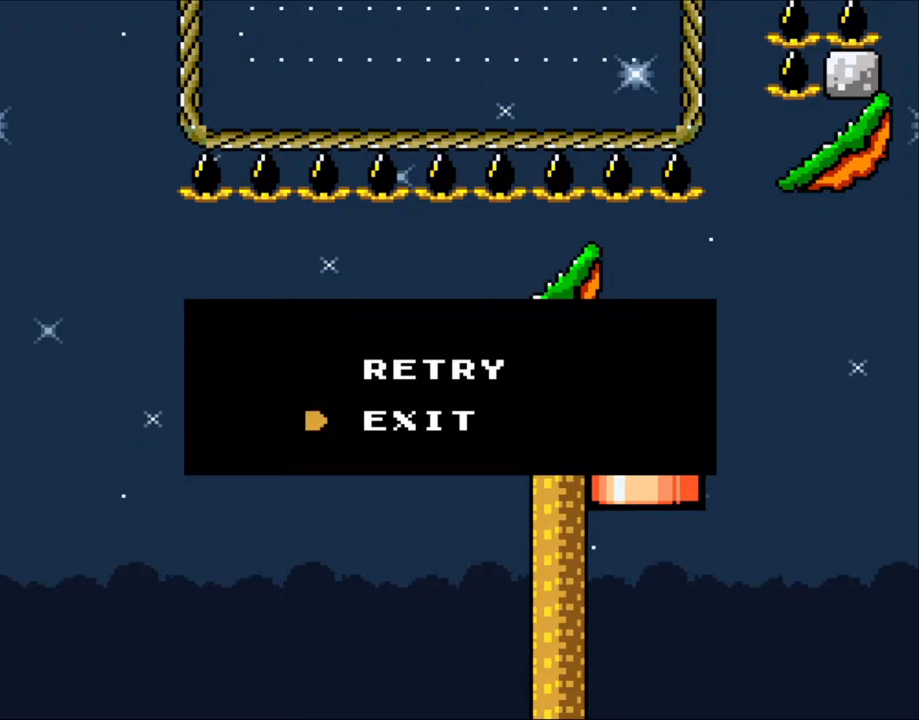
{"buttons": ["L1"], "events": [[233, "L1", "down"]]}
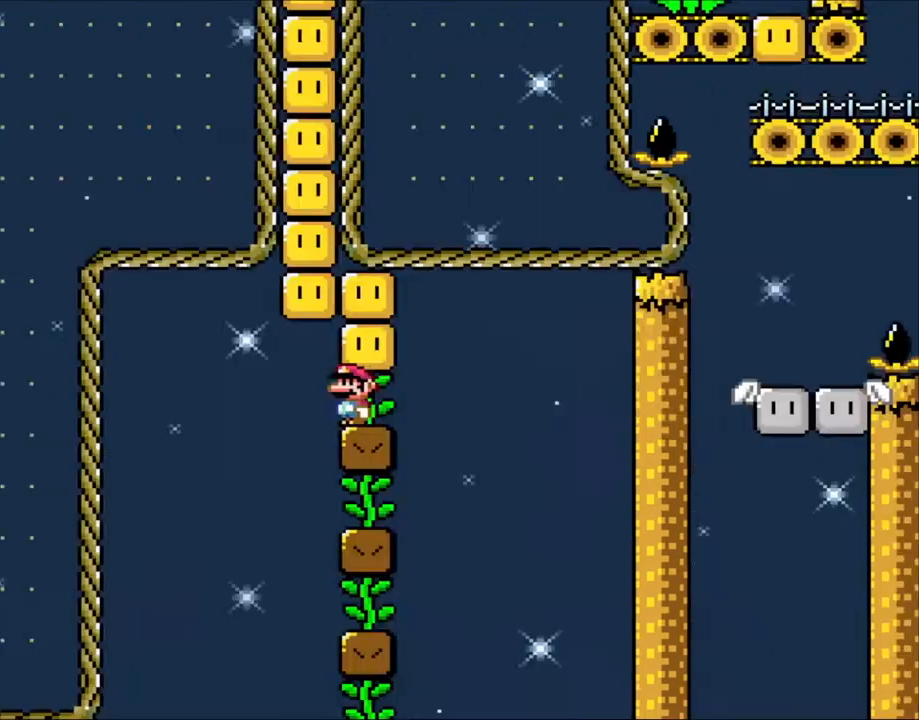
{"buttons": ["B"], "events": [[83, "L1", "up"], [450, "B", "down"]]}
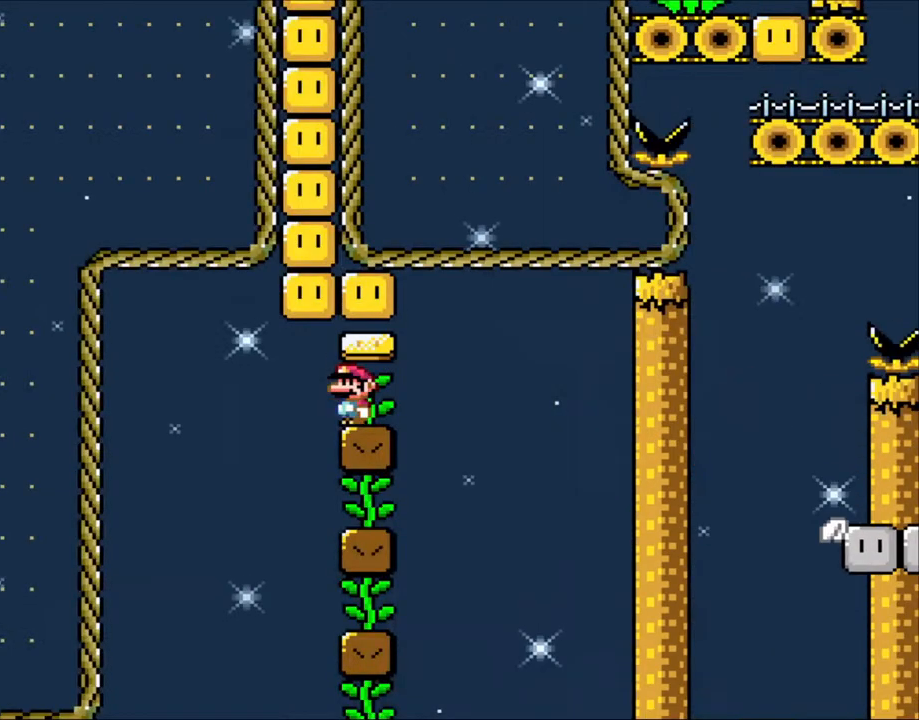
{"buttons": ["Y", "DPAD_LEFT"], "events": [[133, "B", "up"], [200, "B", "down"], [200, "Y", "down"], [350, "B", "up"], [450, "DPAD_LEFT", "down"]]}
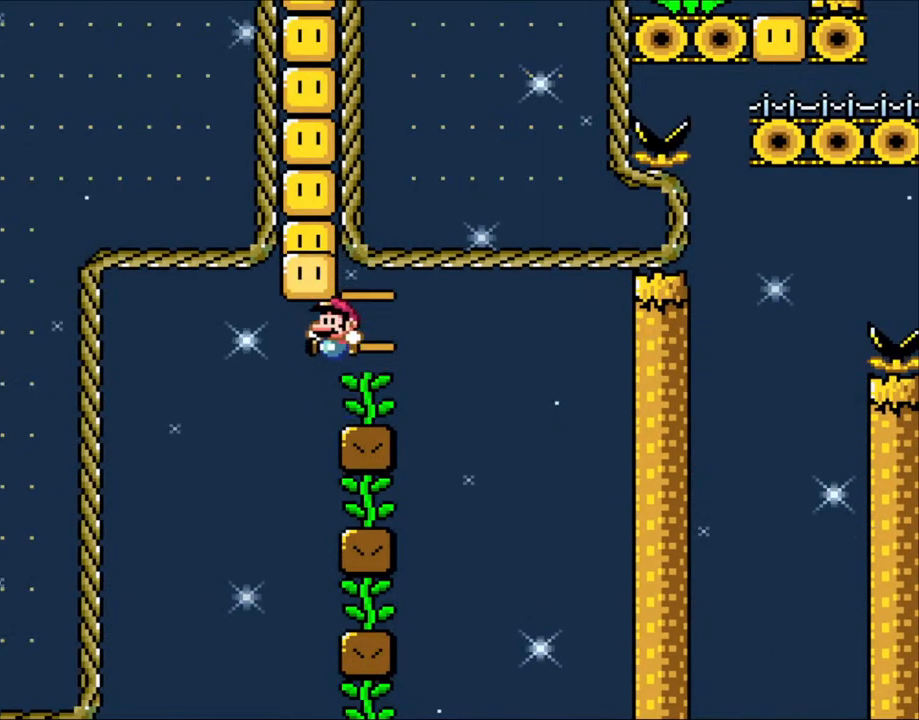
{"buttons": ["B", "Y"], "events": [[50, "B", "down"], [133, "DPAD_LEFT", "up"], [150, "DPAD_RIGHT", "down"], [250, "B", "up"], [300, "DPAD_RIGHT", "up"], [350, "DPAD_LEFT", "down"], [400, "B", "down"], [483, "DPAD_LEFT", "up"]]}
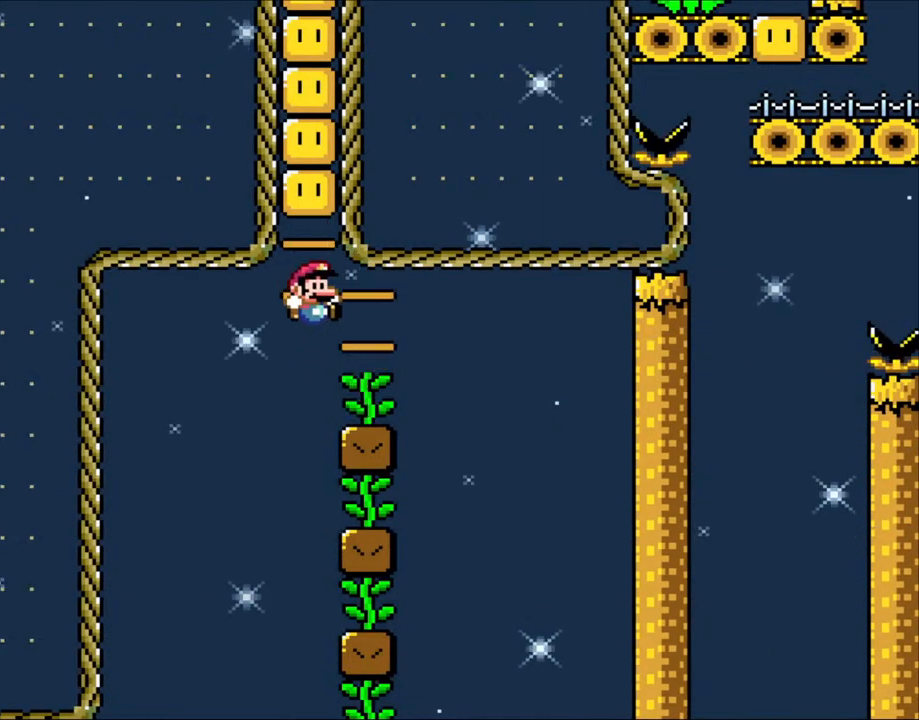
{"buttons": ["Y"], "events": [[100, "DPAD_RIGHT", "down"], [300, "B", "up"], [300, "DPAD_RIGHT", "up"], [350, "DPAD_LEFT", "down"], [450, "DPAD_LEFT", "up"]]}
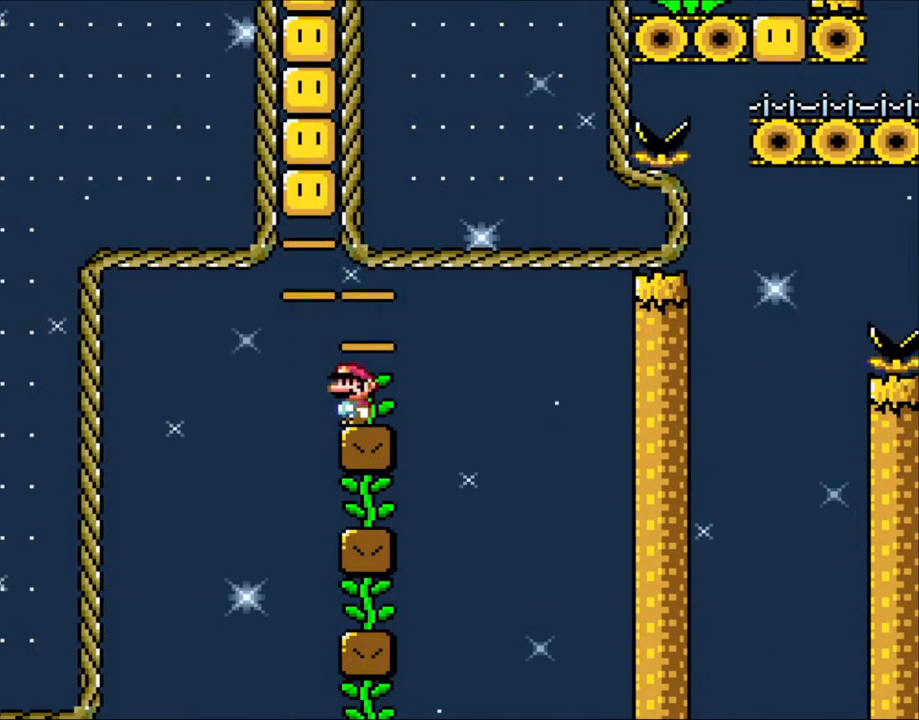
{"buttons": ["X"], "events": [[200, "Y", "up"], [250, "X", "down"], [283, "DPAD_LEFT", "down"], [350, "DPAD_LEFT", "up"]]}
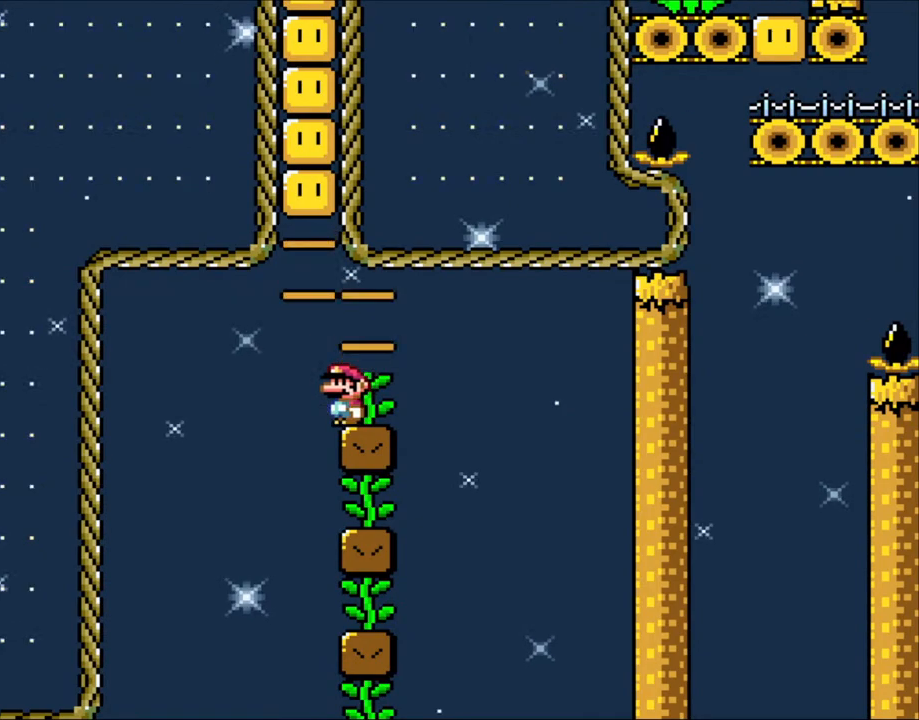
{"buttons": ["X"], "events": []}
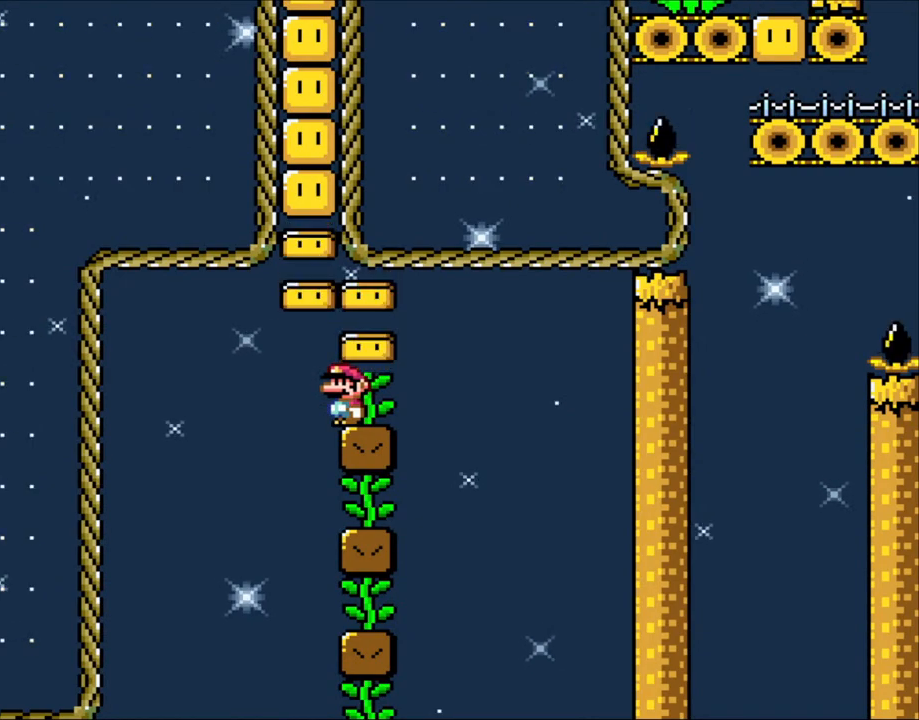
{"buttons": ["X"], "events": []}
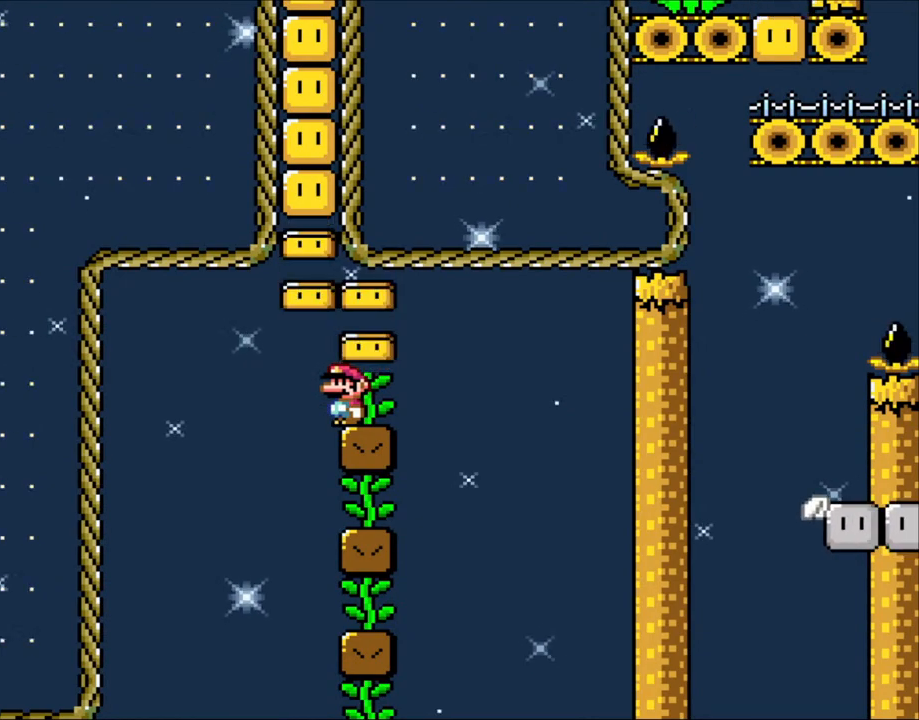
{"buttons": ["X", "DPAD_LEFT"], "events": [[500, "DPAD_LEFT", "down"]]}
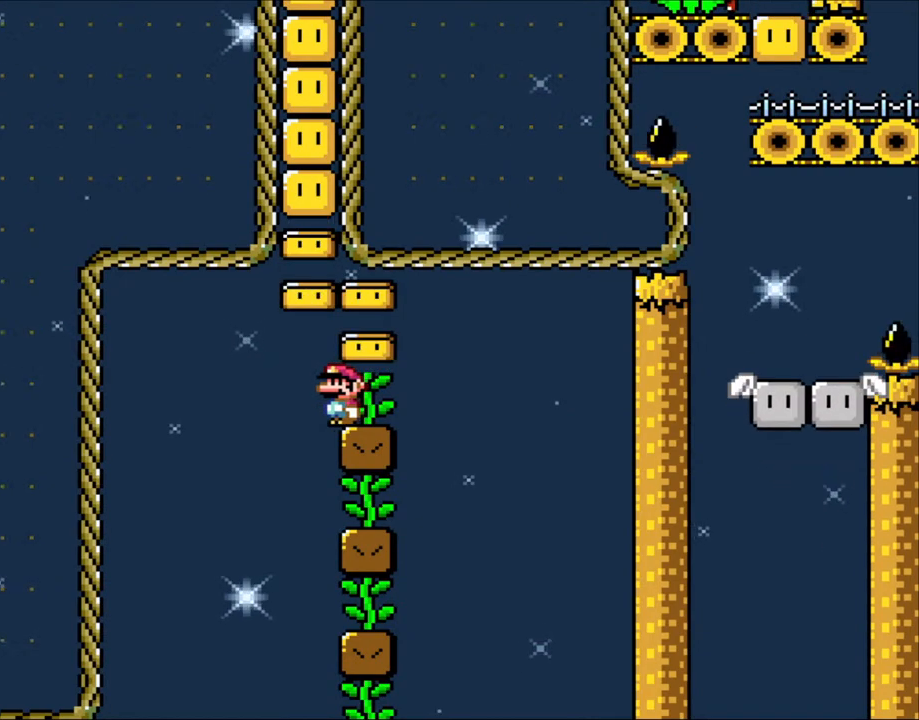
{"buttons": ["X"], "events": [[50, "DPAD_LEFT", "up"]]}
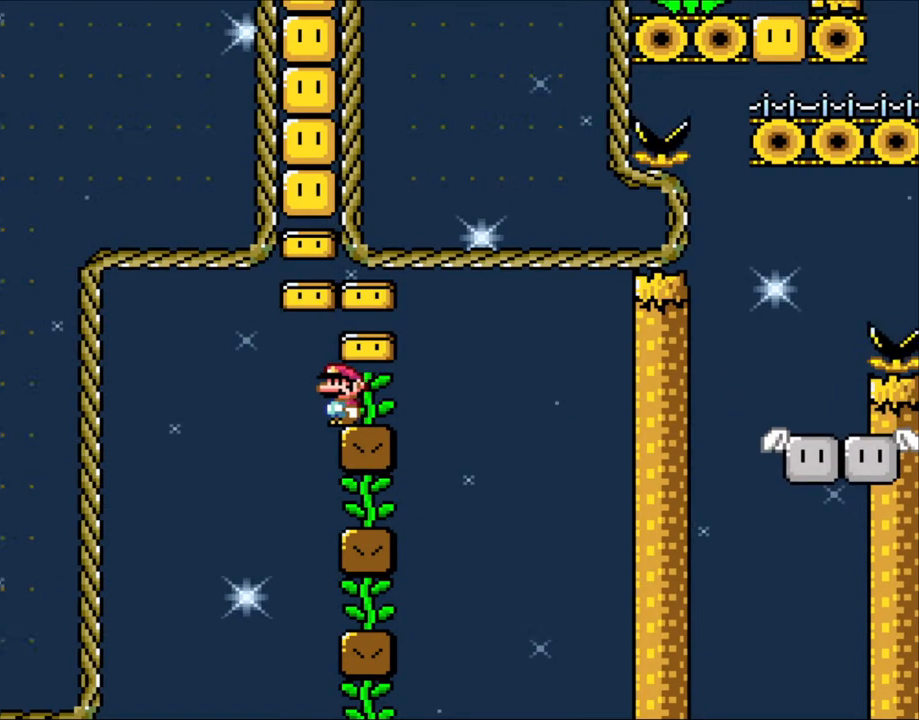
{"buttons": ["X"], "events": []}
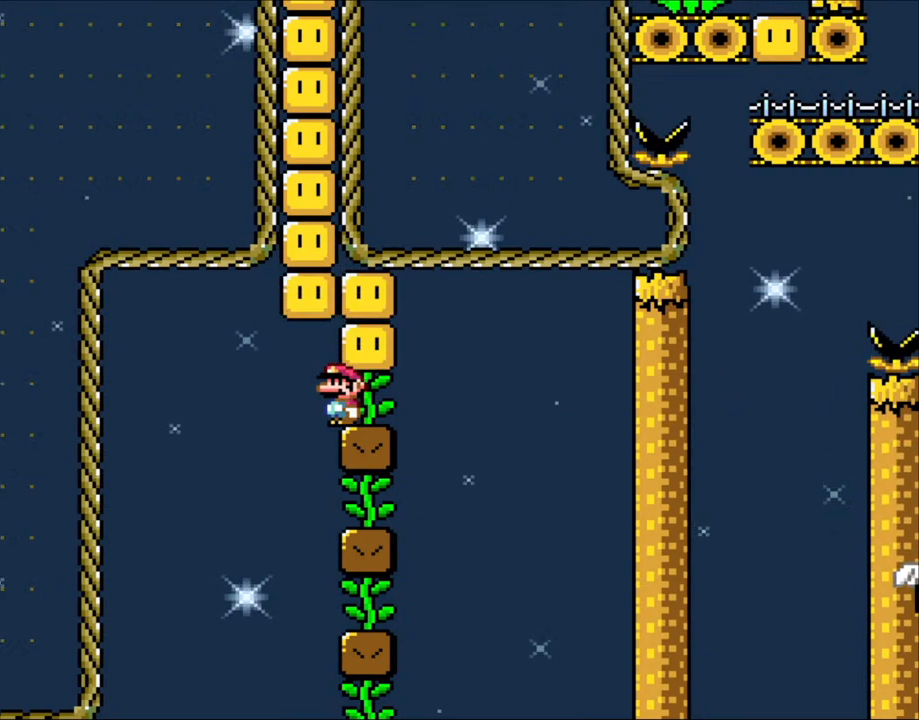
{"buttons": ["A", "X", "DPAD_RIGHT"], "events": [[250, "DPAD_LEFT", "down"], [350, "A", "down"], [400, "DPAD_LEFT", "up"], [483, "DPAD_RIGHT", "down"]]}
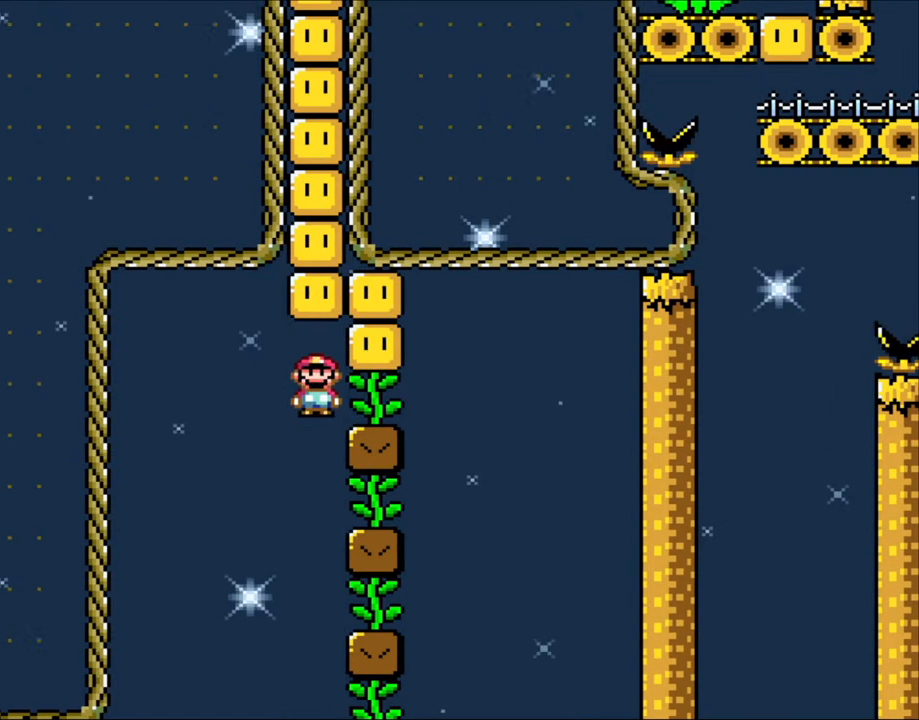
{"buttons": ["L1"], "events": [[100, "DPAD_RIGHT", "up"], [283, "A", "up"], [350, "X", "up"], [500, "L1", "down"]]}
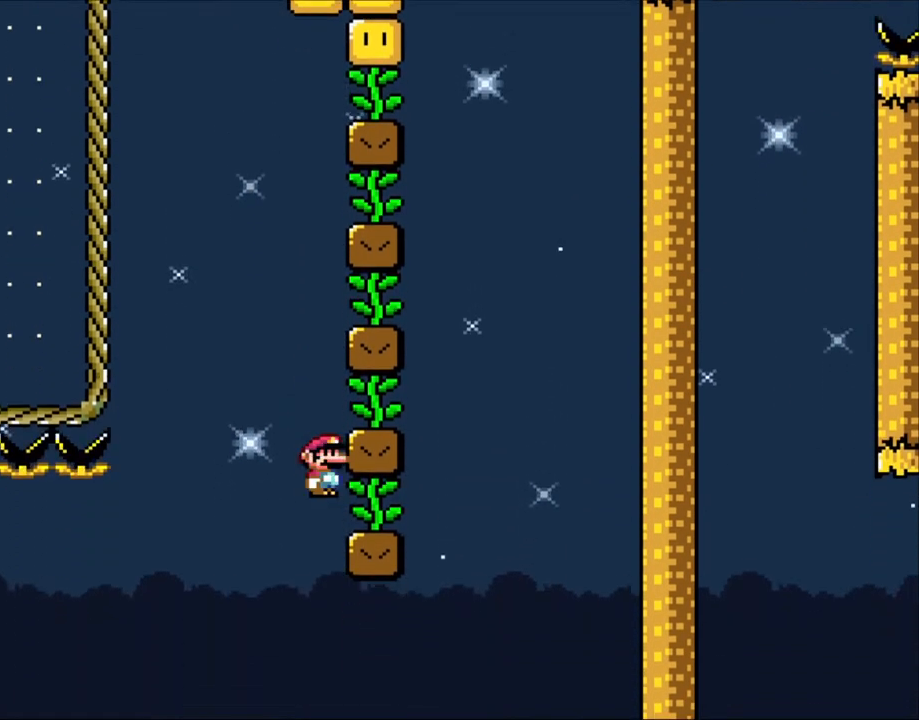
{"buttons": [], "events": [[433, "L1", "up"]]}
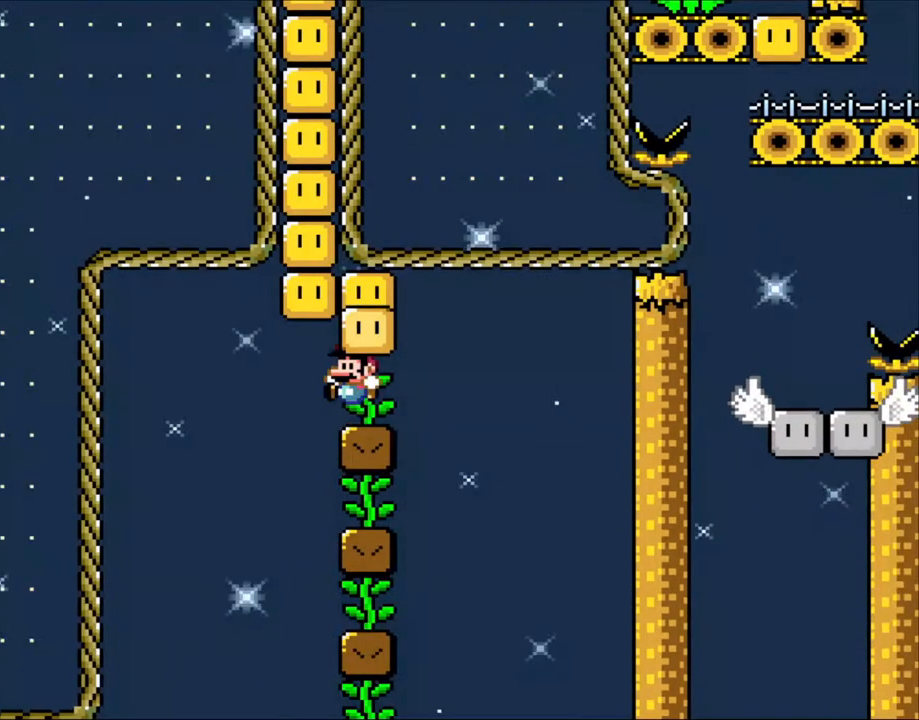
{"buttons": ["B"], "events": [[100, "B", "down"], [283, "B", "up"], [383, "B", "down"]]}
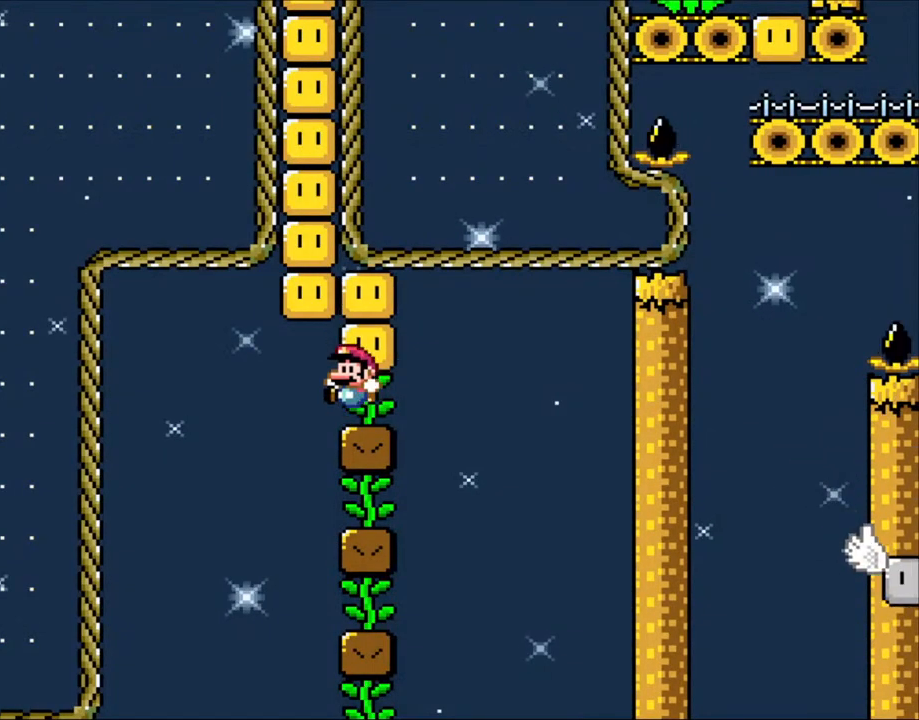
{"buttons": ["DPAD_LEFT"], "events": [[50, "B", "up"], [100, "DPAD_LEFT", "down"], [200, "B", "down"], [250, "DPAD_LEFT", "up"], [283, "DPAD_RIGHT", "down"], [383, "B", "up"], [450, "DPAD_RIGHT", "up"], [500, "DPAD_LEFT", "down"]]}
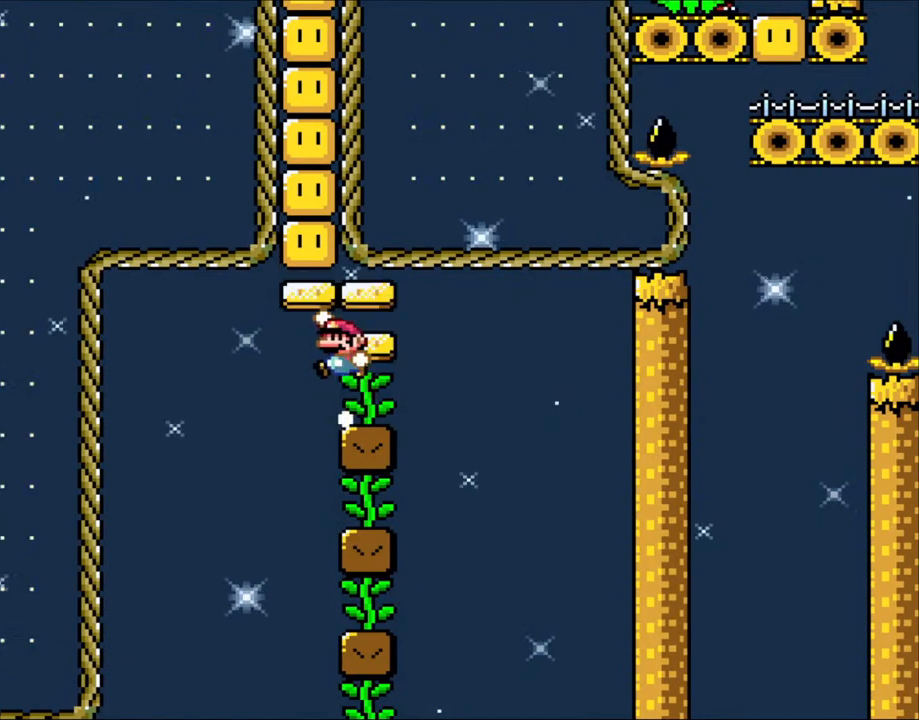
{"buttons": ["Y", "DPAD_LEFT"], "events": [[83, "B", "down"], [100, "DPAD_LEFT", "up"], [250, "DPAD_RIGHT", "down"], [400, "B", "up"], [400, "Y", "down"], [450, "DPAD_RIGHT", "up"], [500, "DPAD_LEFT", "down"]]}
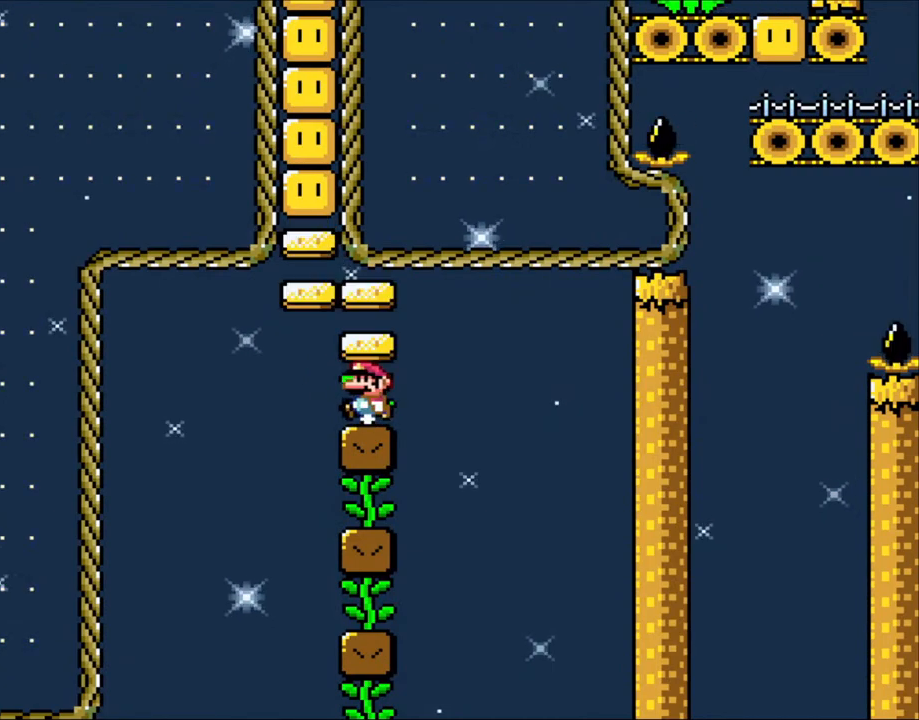
{"buttons": ["Y"], "events": [[83, "DPAD_LEFT", "up"], [300, "DPAD_LEFT", "down"], [433, "DPAD_LEFT", "up"]]}
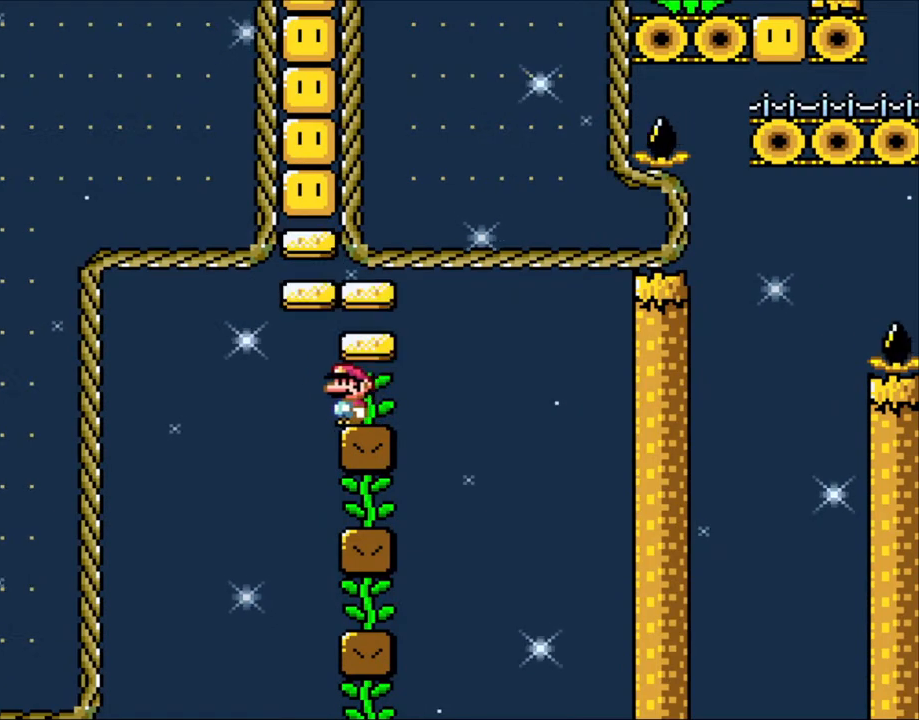
{"buttons": ["Y"], "events": [[300, "DPAD_LEFT", "down"], [400, "DPAD_LEFT", "up"]]}
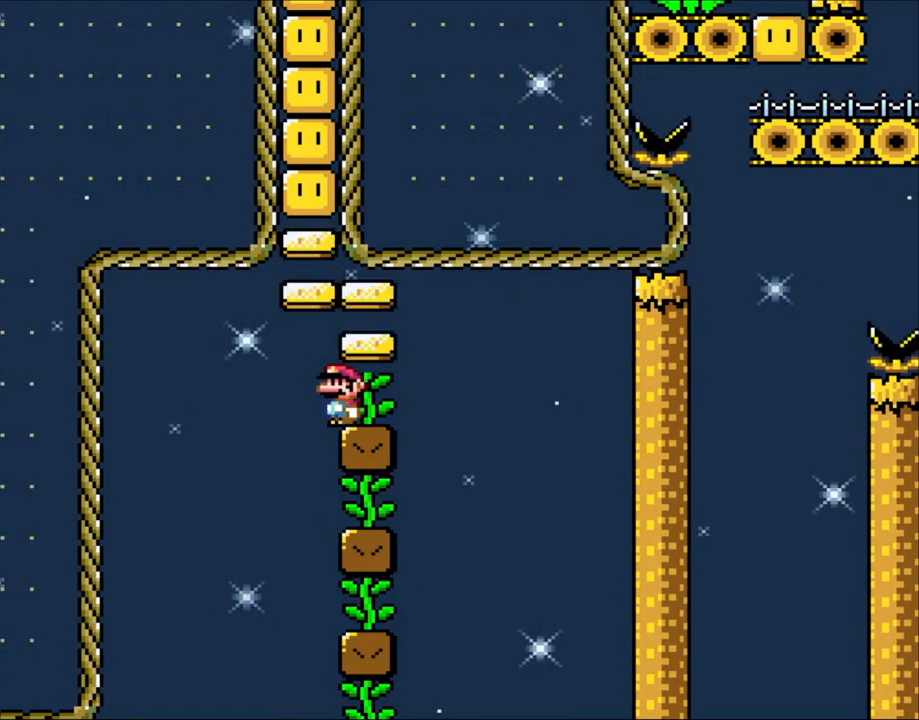
{"buttons": ["Y"], "events": []}
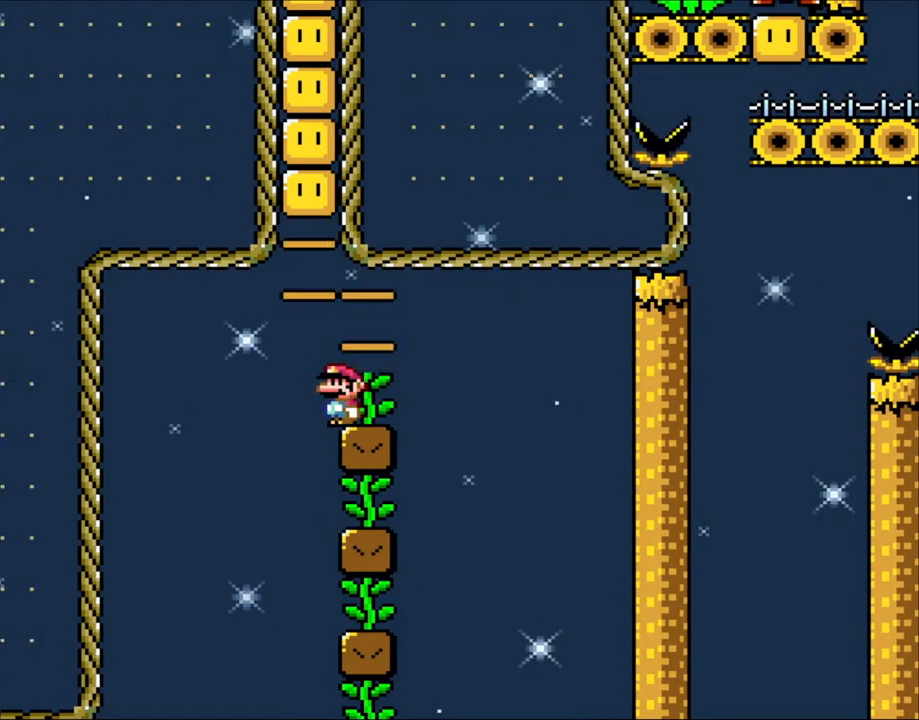
{"buttons": ["Y"], "events": []}
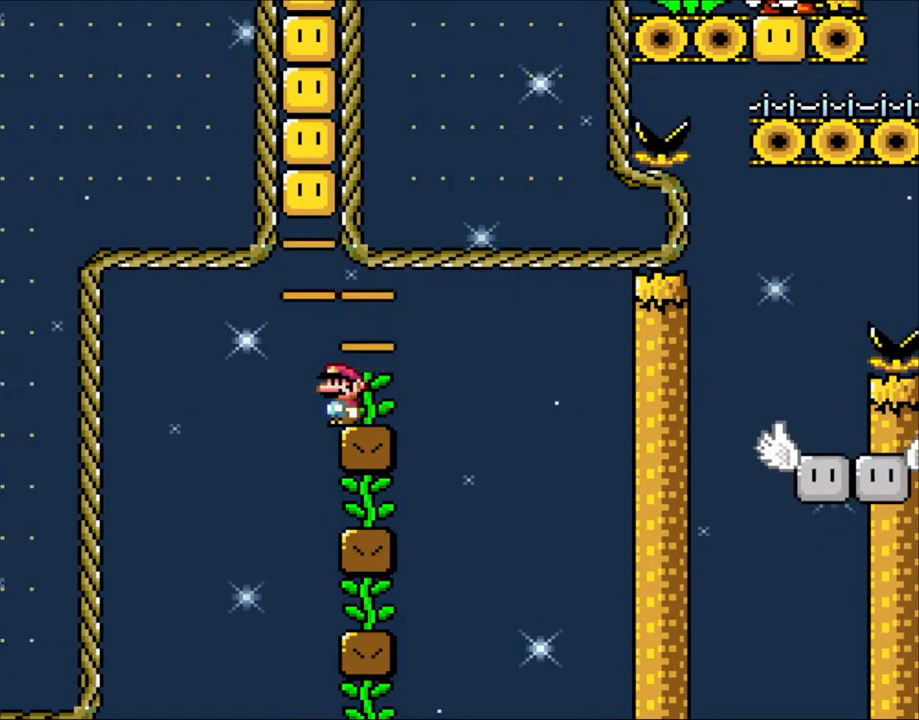
{"buttons": ["Y"], "events": []}
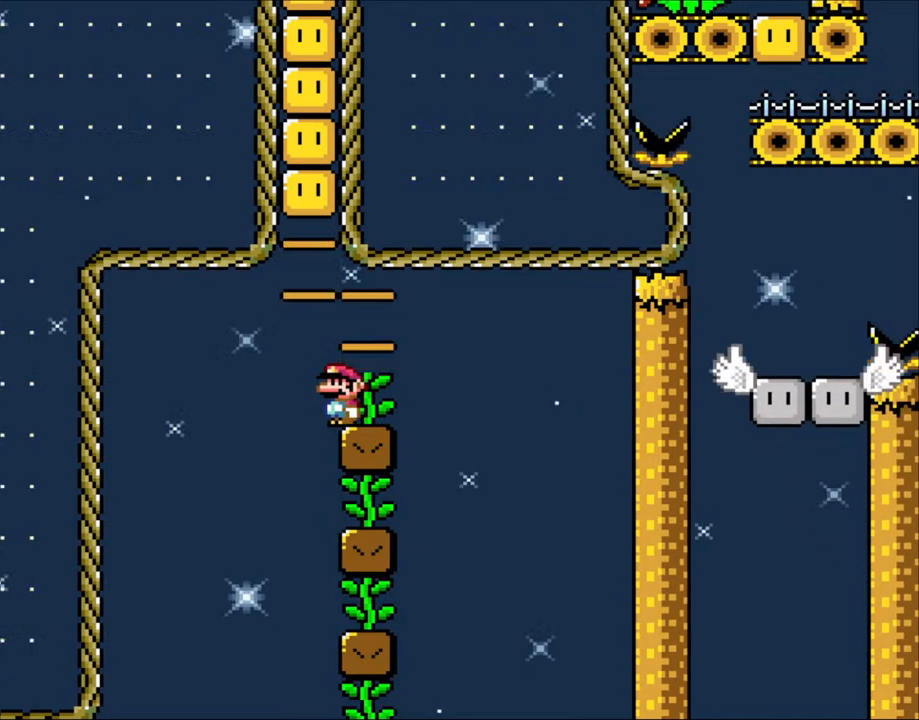
{"buttons": ["Y"], "events": []}
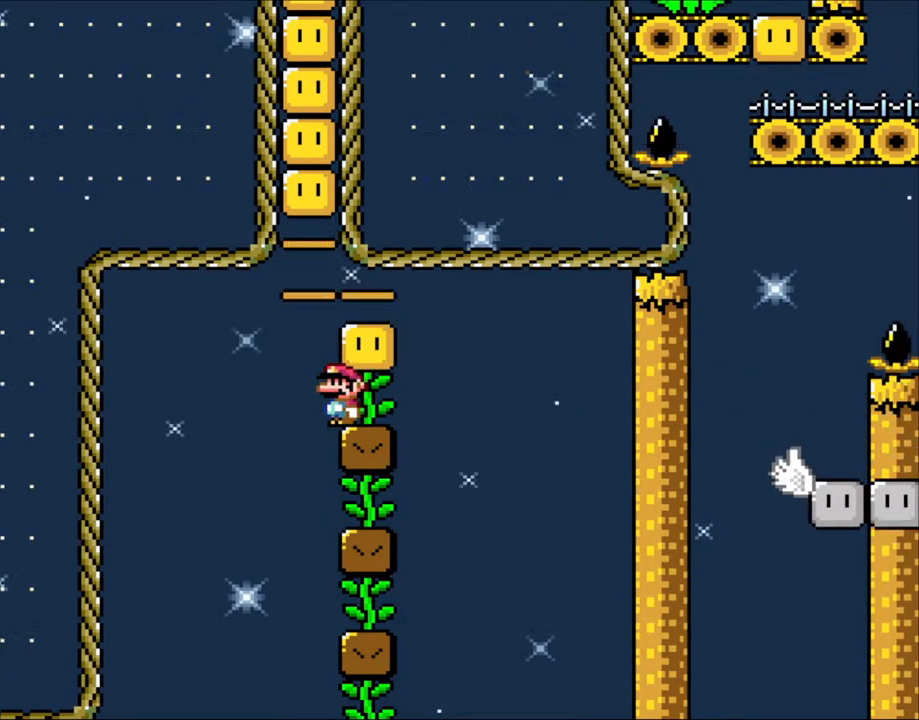
{"buttons": ["B", "Y"], "events": [[150, "DPAD_LEFT", "down"], [250, "B", "down"], [283, "DPAD_LEFT", "up"], [350, "DPAD_RIGHT", "down"], [483, "DPAD_RIGHT", "up"]]}
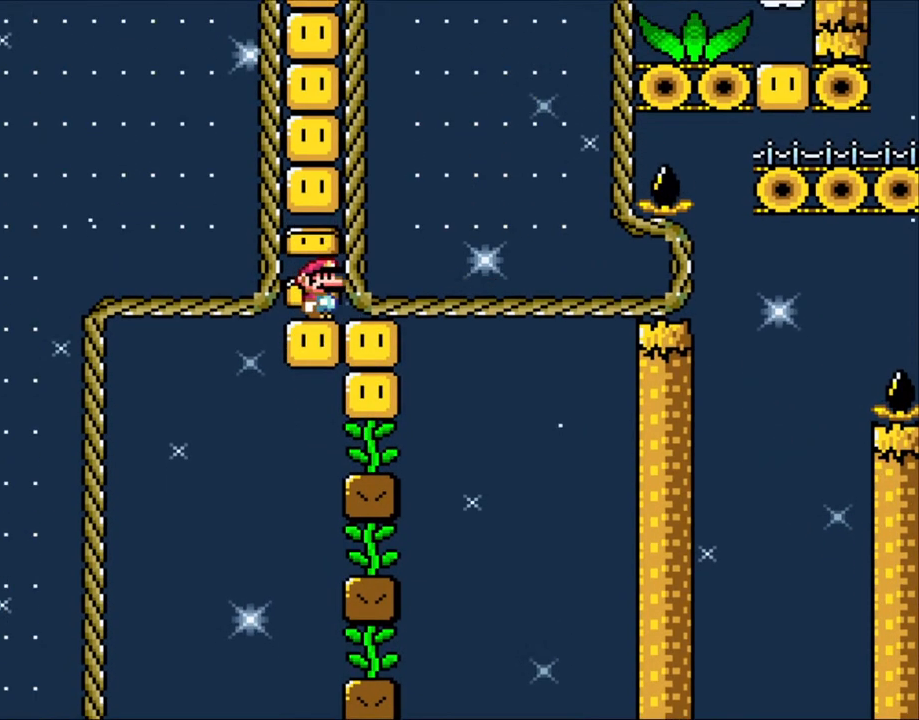
{"buttons": ["Y"], "events": [[200, "B", "up"], [250, "B", "down"], [450, "B", "up"]]}
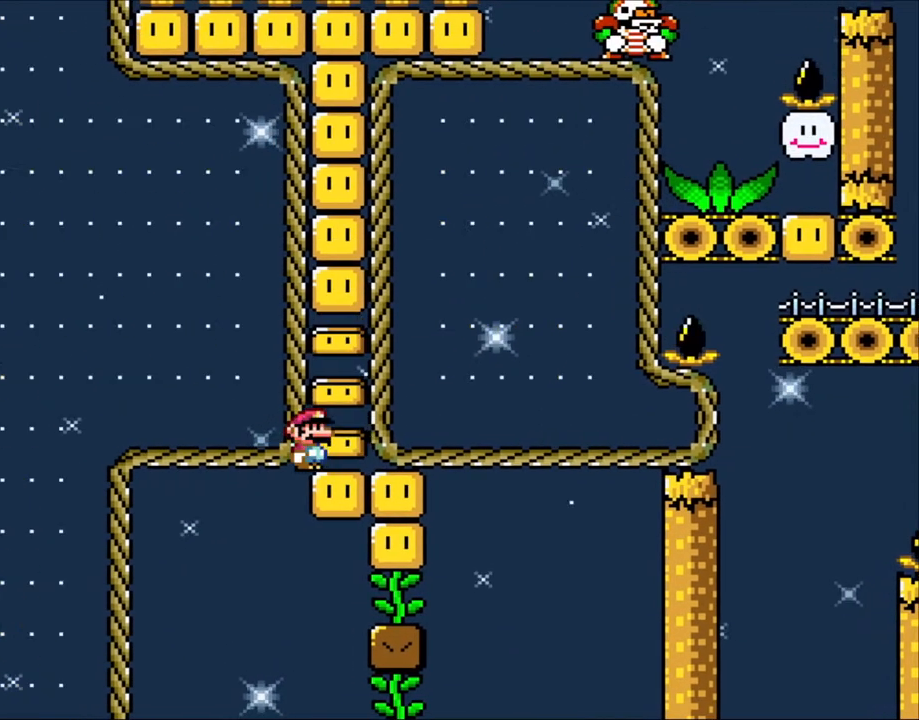
{"buttons": ["B", "Y", "DPAD_RIGHT"], "events": [[83, "B", "down"], [350, "B", "up"], [350, "DPAD_RIGHT", "down"], [400, "B", "down"]]}
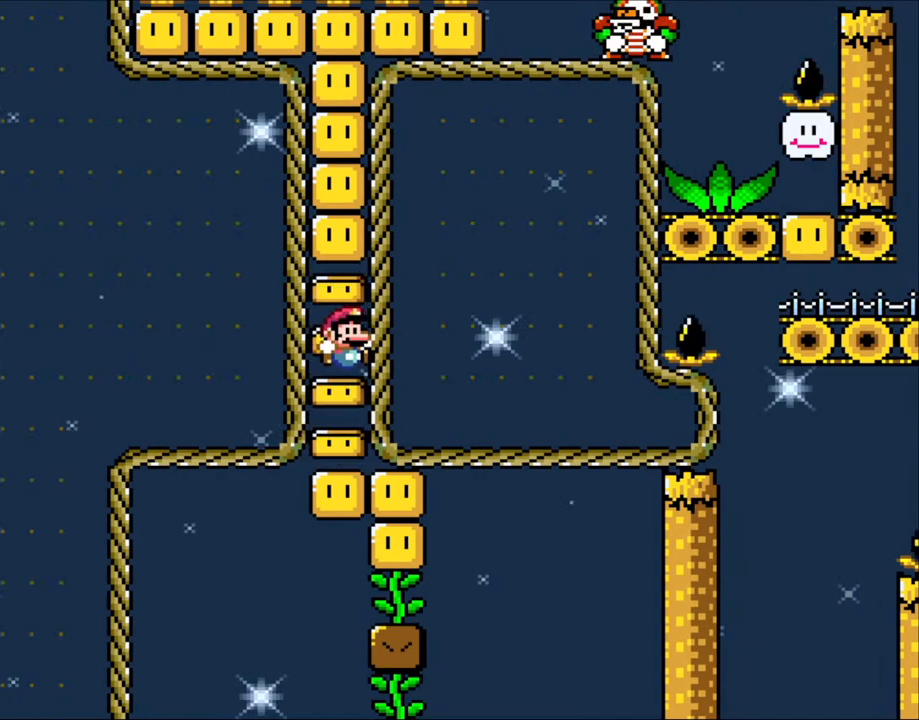
{"buttons": ["B", "Y"], "events": [[183, "B", "up"], [283, "DPAD_RIGHT", "up"], [333, "B", "down"]]}